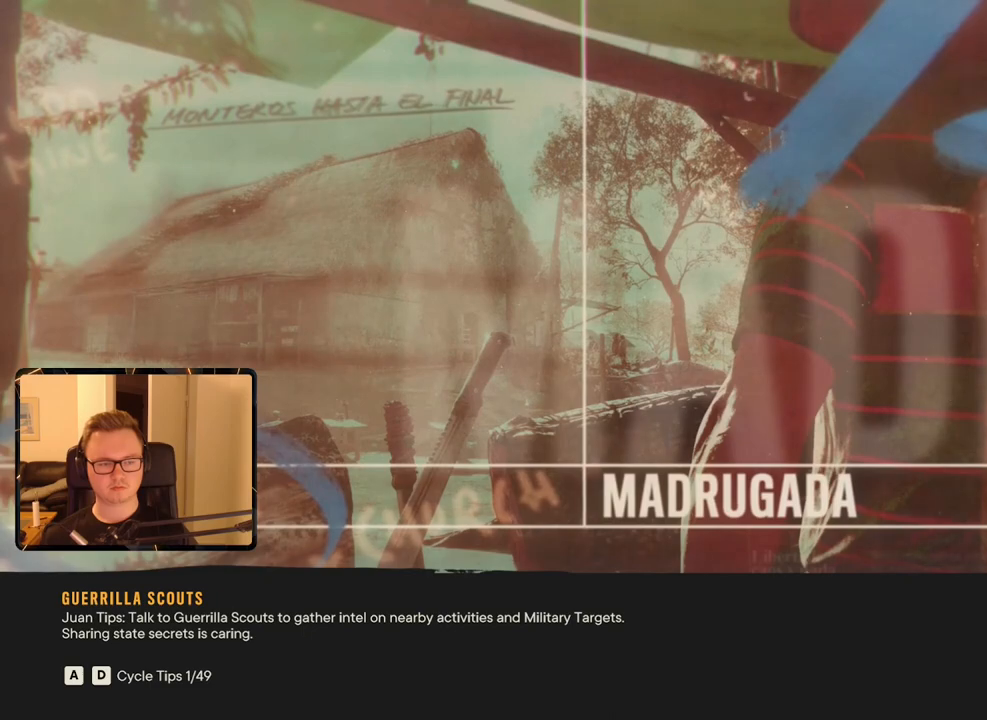
Gameplay with keyboard and mouse; each line is a JSON object with the keys and mouse buttons held at the frame after it. "events" lists presses ("down") and releases ("up") of "1", "2", "3", "4", "5", "6", "7", "8", "9", "a", "alt", "b", "c", "caps_lock", "ctrl", "d", "e", "escape", "f", "g", "h", "m", "n", "q", "r", "return", "s", "shift", "space", "t", "tab", "v", "w", "x", "y", "z", "mouse_left", "mouse_right", "mouse_mb4", "mouse_mb5", "mouse_wheel_up" and "mouse_wheel_down" between this image and that frame as [ms after this image, input, new state], when the widget could be followed in between. "mouse_left", "mouse_right", "mouse_mb4", "mouse_mb5", "mouse_wheel_up", "mouse_wheel_down" = the "left", "right", "mb4", "mb5", "wheel_up", "wheel_down" buttons of the "mouse" list. No other keys are recorded. Mouse movement is not recorded.
{"keys": ["m"], "mouse": [], "events": [[467, "m", "down"]]}
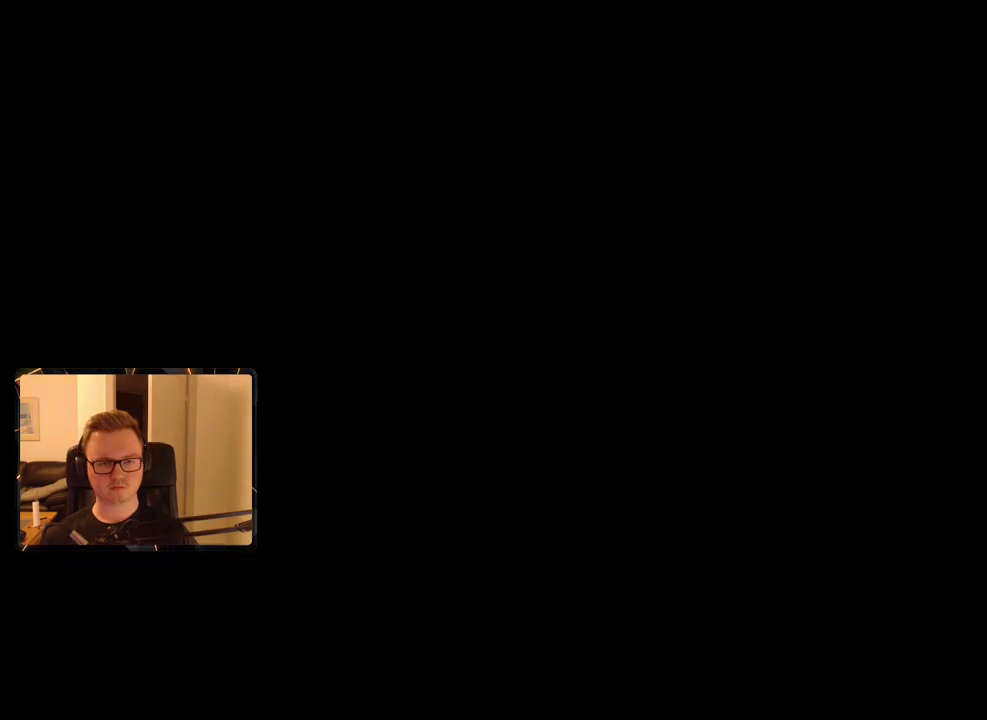
{"keys": [], "mouse": [], "events": [[50, "m", "up"]]}
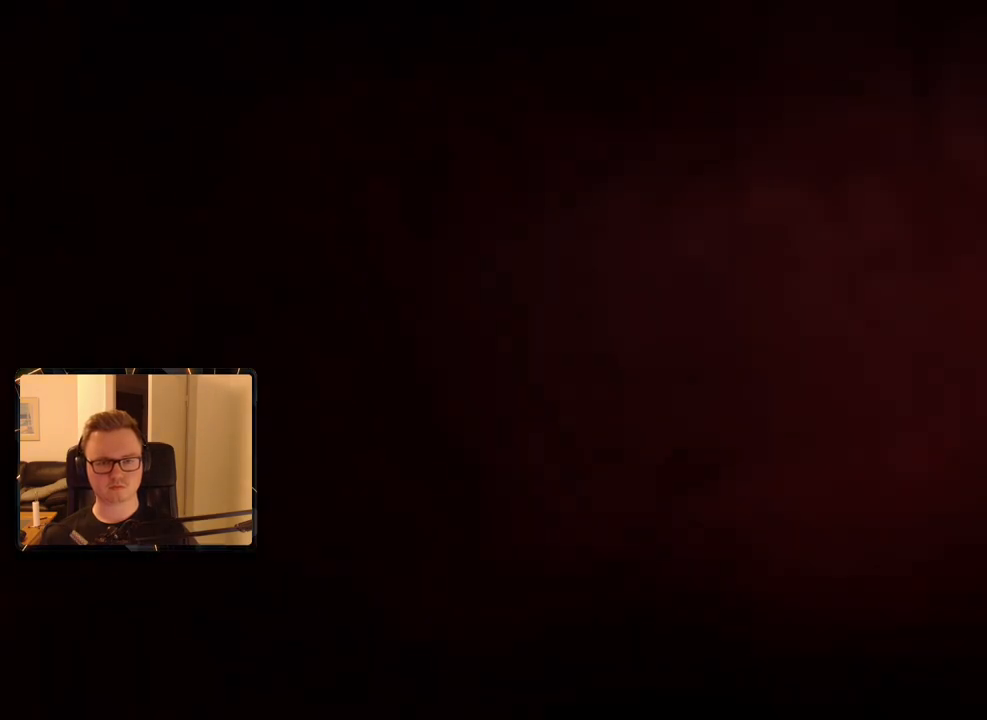
{"keys": [], "mouse": [], "events": []}
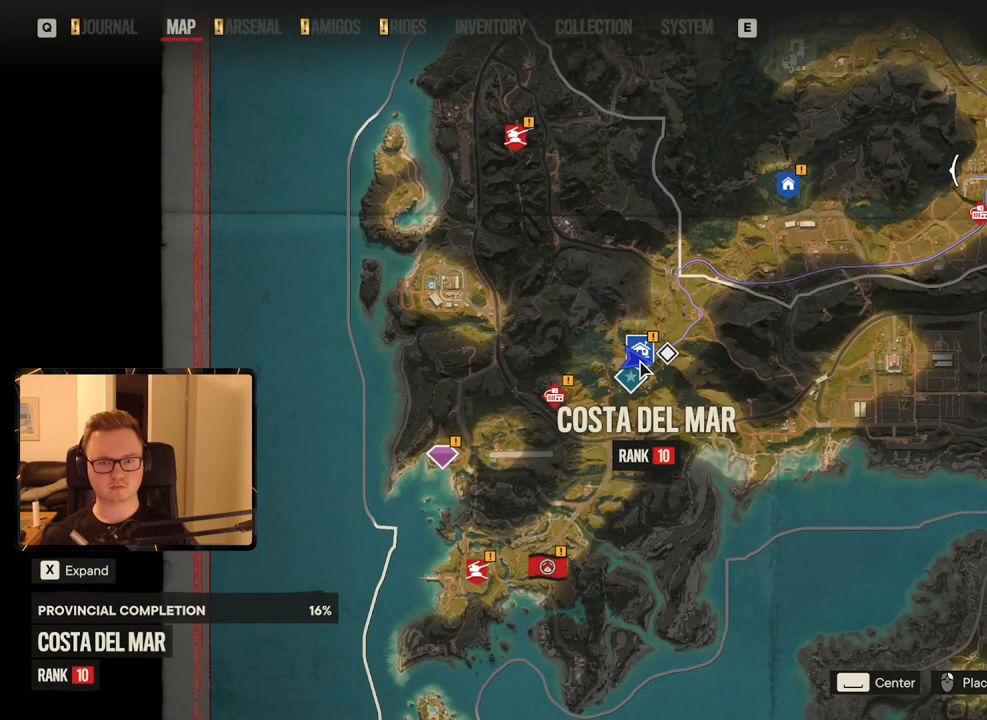
{"keys": [], "mouse": [], "events": [[217, "mouse_left", "down"], [350, "mouse_left", "up"]]}
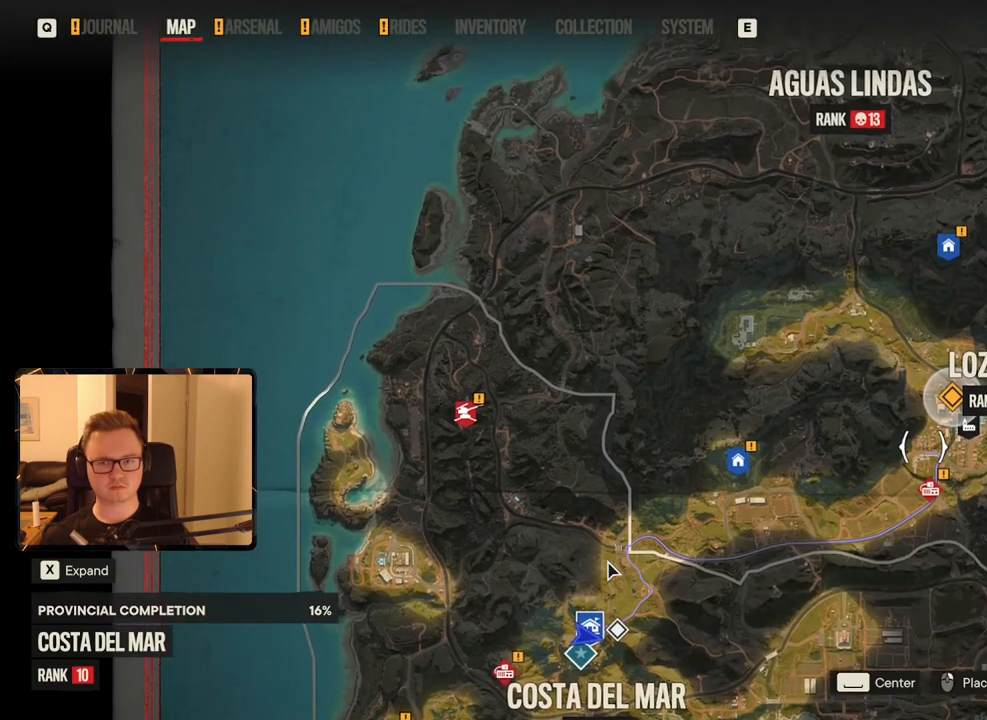
{"keys": [], "mouse": [], "events": []}
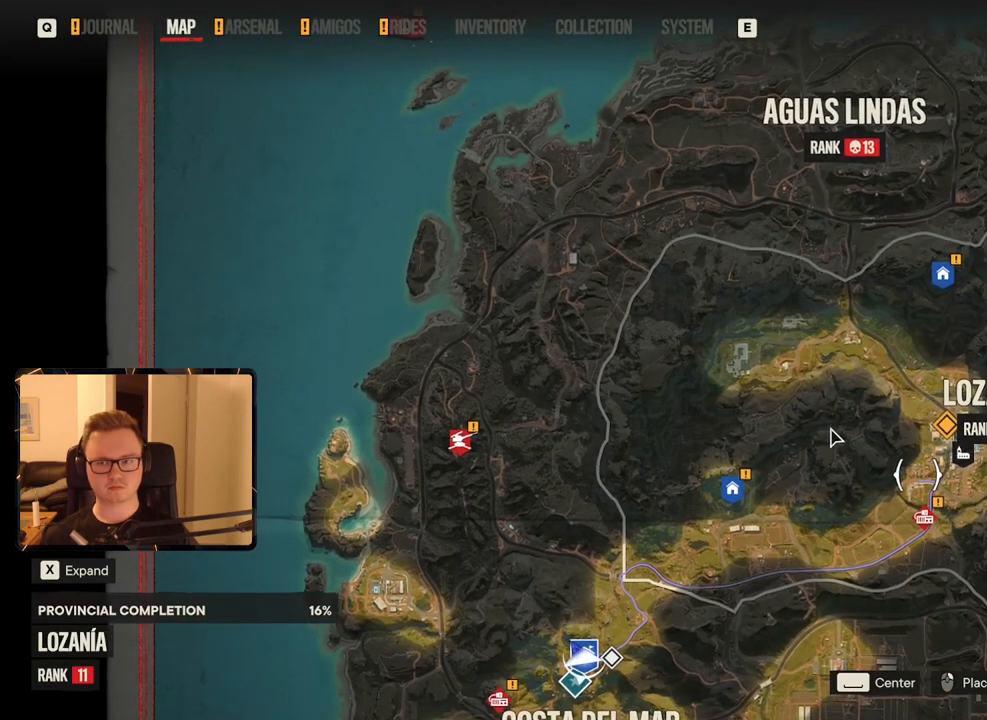
{"keys": [], "mouse": [], "events": []}
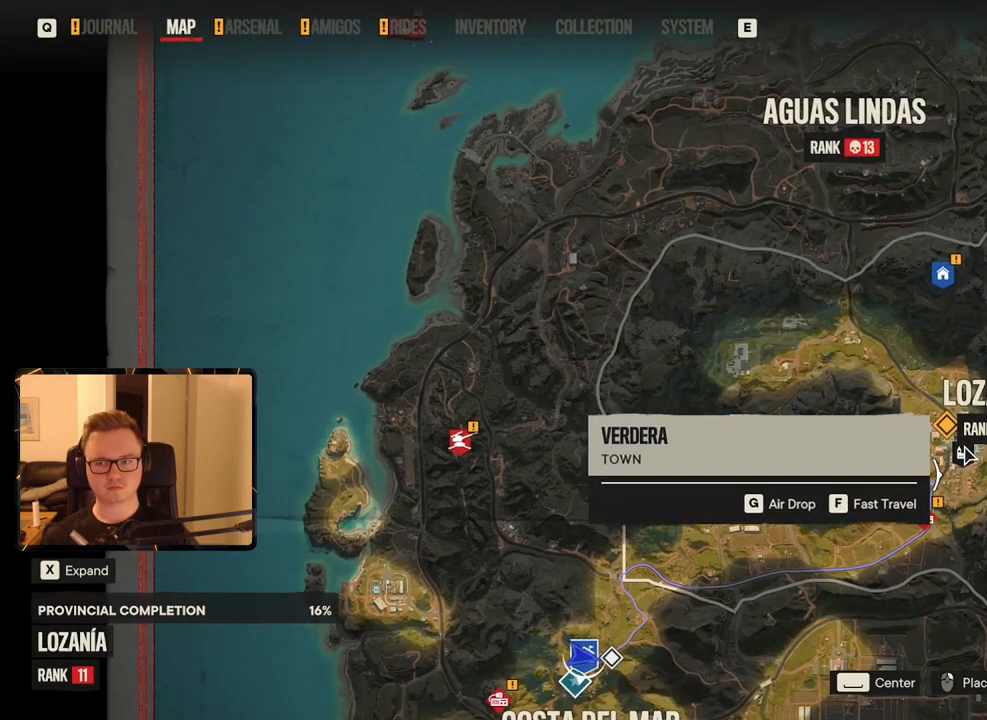
{"keys": [], "mouse": [], "events": []}
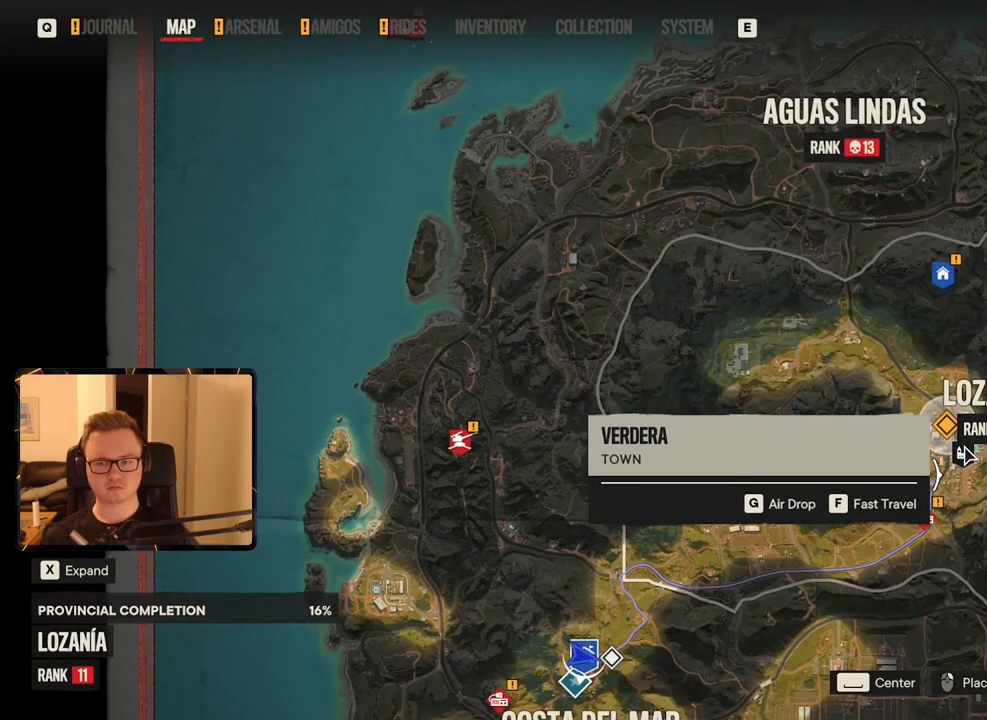
{"keys": [], "mouse": [], "events": [[317, "f", "down"], [450, "f", "up"]]}